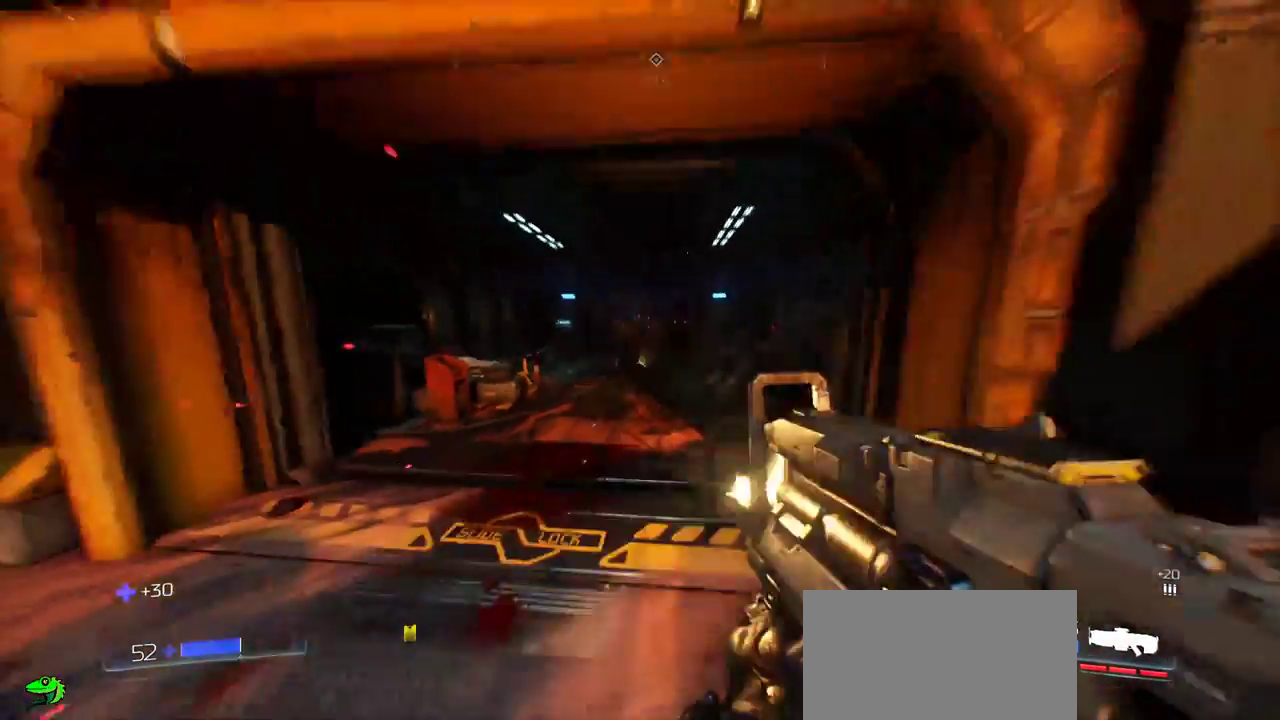
Gameplay with keyboard and mouse; each line is a JSON object with the keys and mouse buttons held at the frame after it. "events" lists presses ("down") and releases ("up") of "a", "c", "ctrl", "d", "e", "f", "q", "r", "s", "shift", "space", "tab", "w", "x", "z", "mouse_left", "mouse_wheel", "mouse_right", "mouse_mb4" and "mouse_mb5" between this image and that frame as [ms after this image, input, new state], when the widget could be followed in between. "mouse_left", "mouse_wheel", "mouse_right", "mouse_mb4", "mouse_mb5" = the "left", "wheel", "right", "mb4", "mb5" buttons of the "mouse" list. No other keys are recorded. "wheel" means that the mouse wheel is clicked or scrolled. Mouse movement is not recorded.
{"keys": ["w"], "mouse": ["left", "right"], "events": [[17, "a", "down"], [17, "w", "down"], [67, "a", "up"]]}
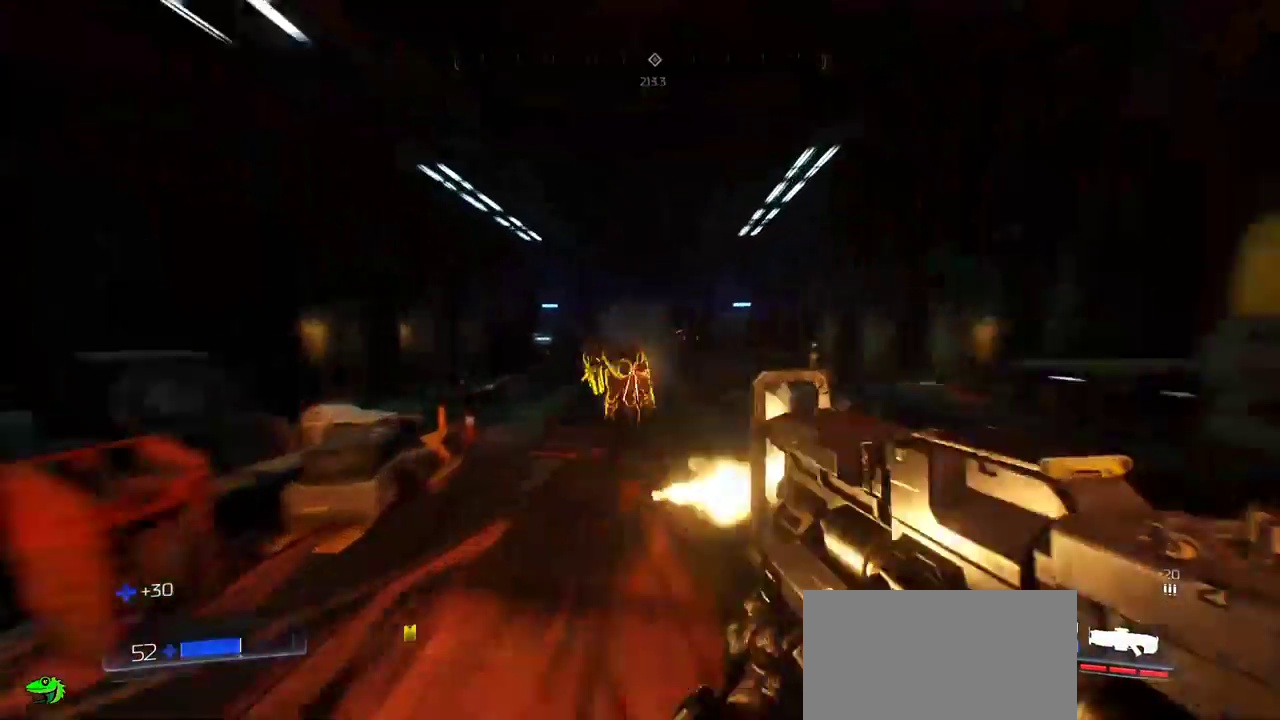
{"keys": ["w"], "mouse": [], "events": [[267, "mouse_left", "up"], [283, "f", "down"], [283, "mouse_right", "up"], [483, "f", "up"]]}
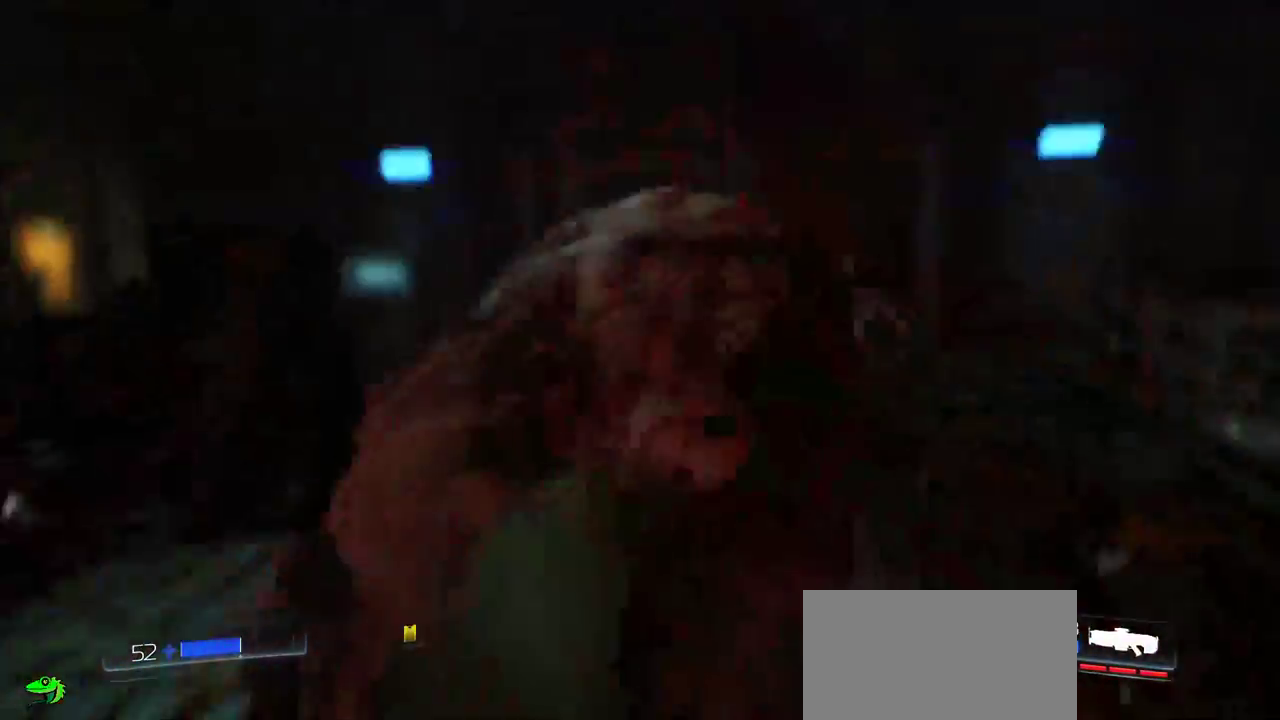
{"keys": [], "mouse": [], "events": [[83, "w", "up"]]}
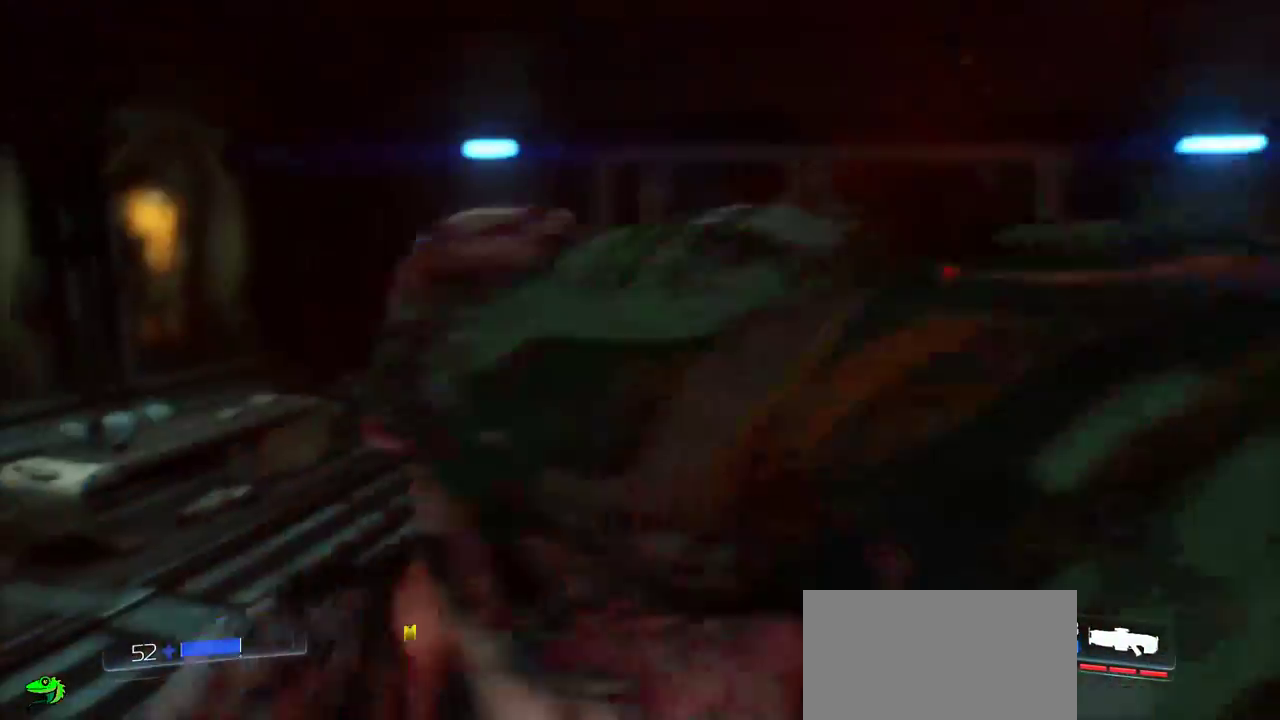
{"keys": ["a", "s"], "mouse": [], "events": [[100, "s", "down"], [433, "a", "down"]]}
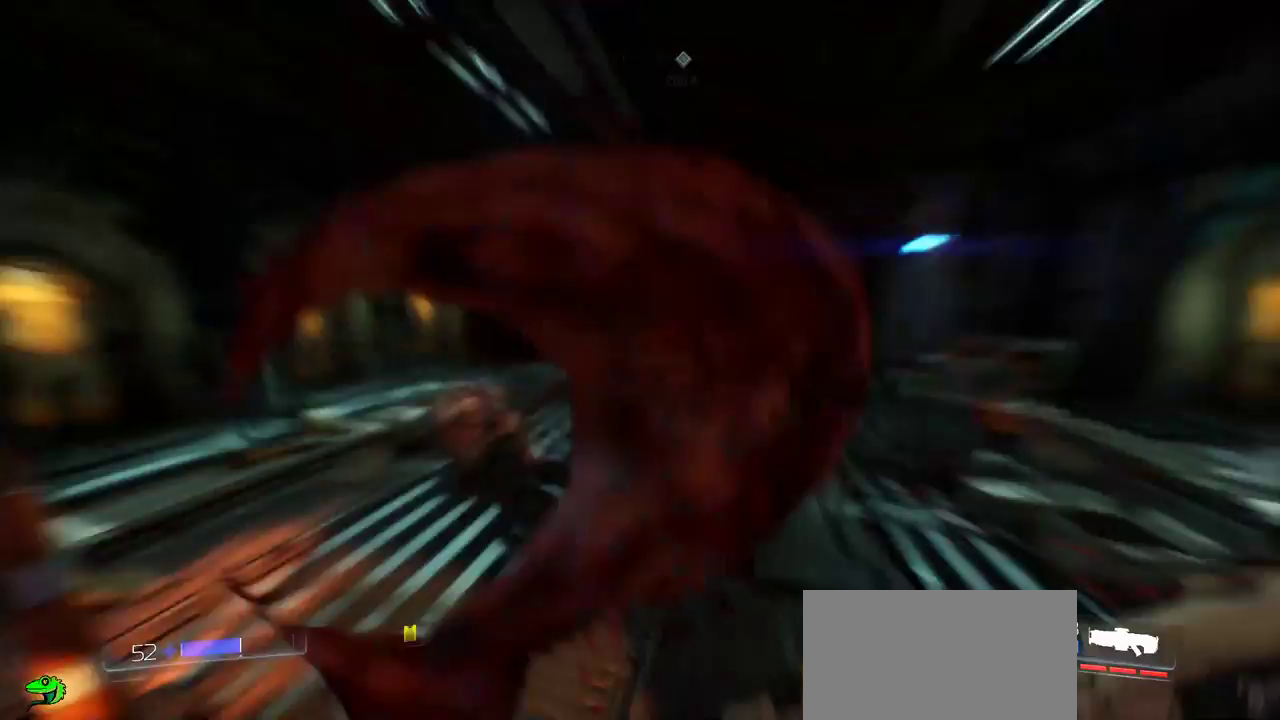
{"keys": ["w"], "mouse": [], "events": [[150, "s", "up"], [233, "d", "down"], [300, "w", "down"], [367, "a", "up"], [383, "d", "up"]]}
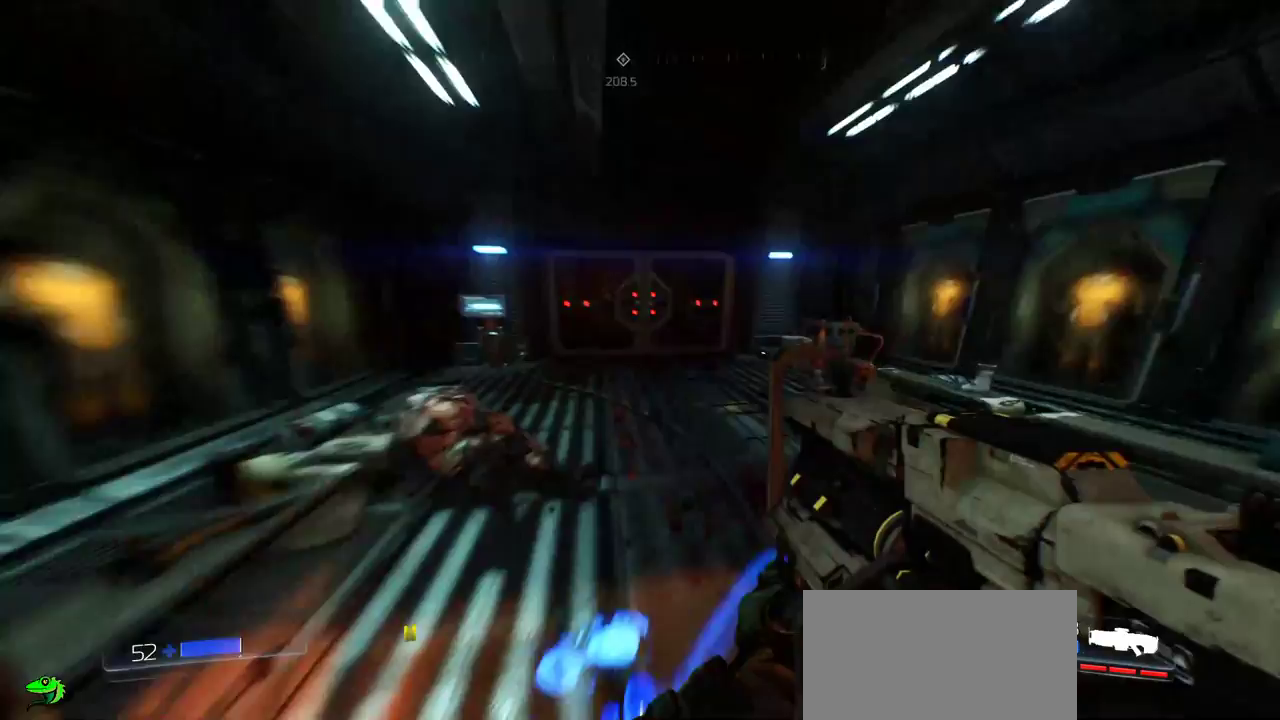
{"keys": ["a"], "mouse": [], "events": [[217, "a", "down"], [500, "w", "up"]]}
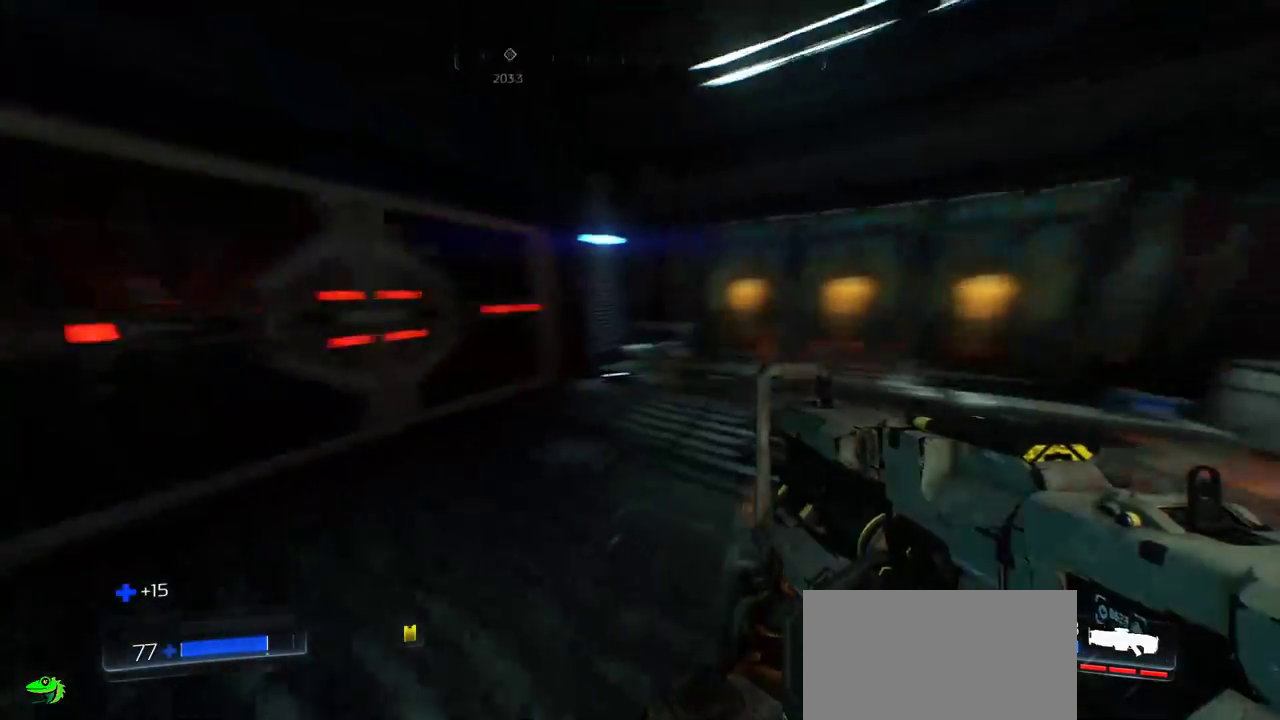
{"keys": ["a", "w"], "mouse": [], "events": [[117, "s", "down"], [167, "a", "up"], [217, "d", "down"], [250, "s", "up"], [350, "w", "down"], [400, "d", "up"], [483, "a", "down"]]}
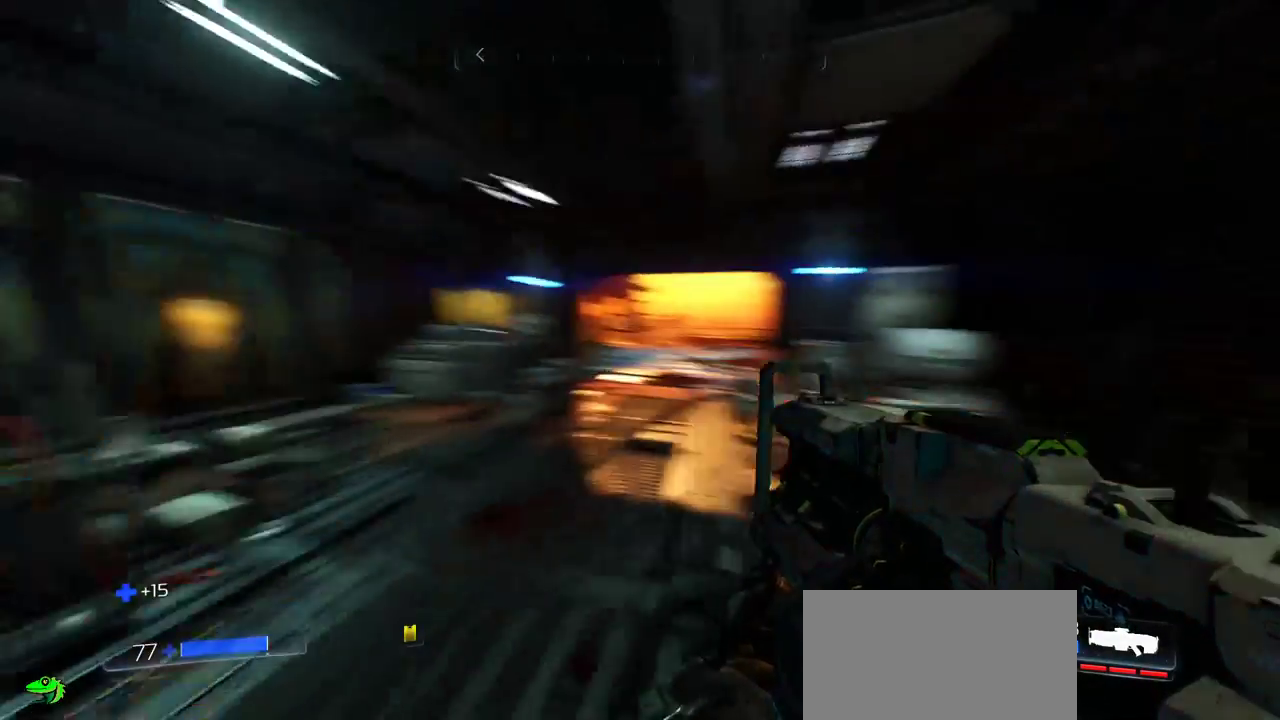
{"keys": ["a", "w"], "mouse": [], "events": [[433, "mouse_wheel", "down"], [483, "mouse_wheel", "up"]]}
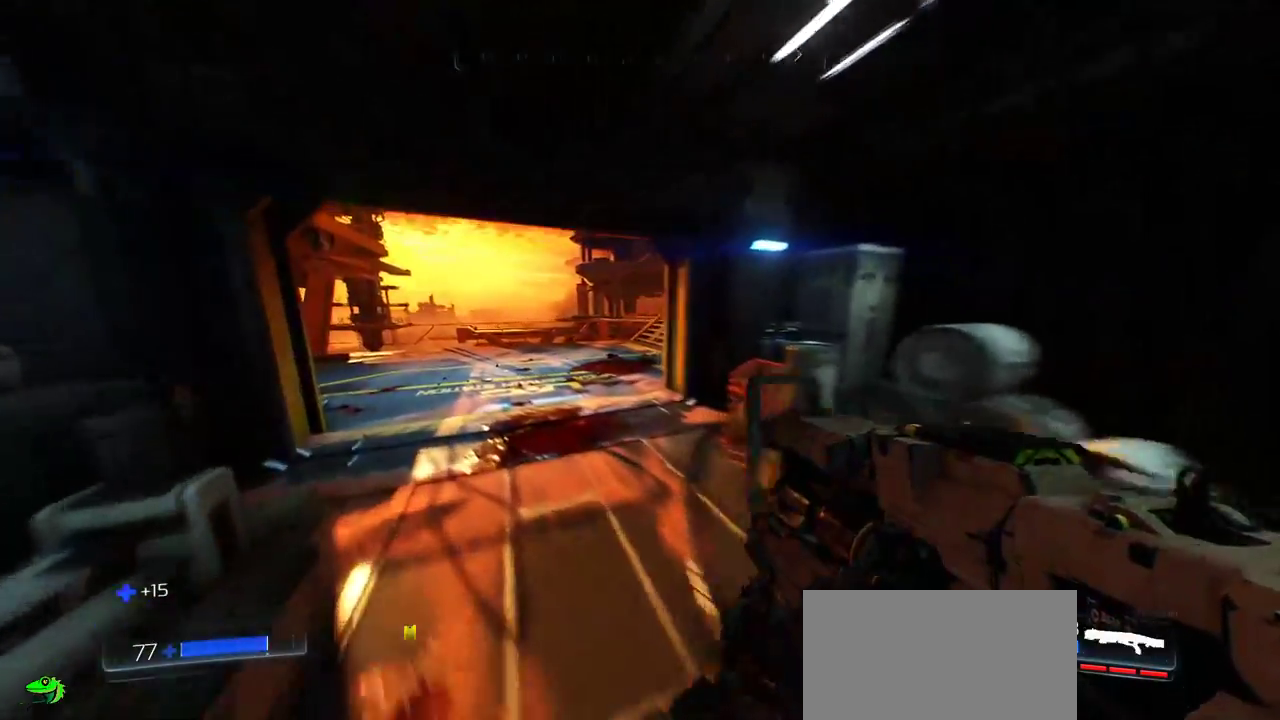
{"keys": ["f", "w"], "mouse": []}
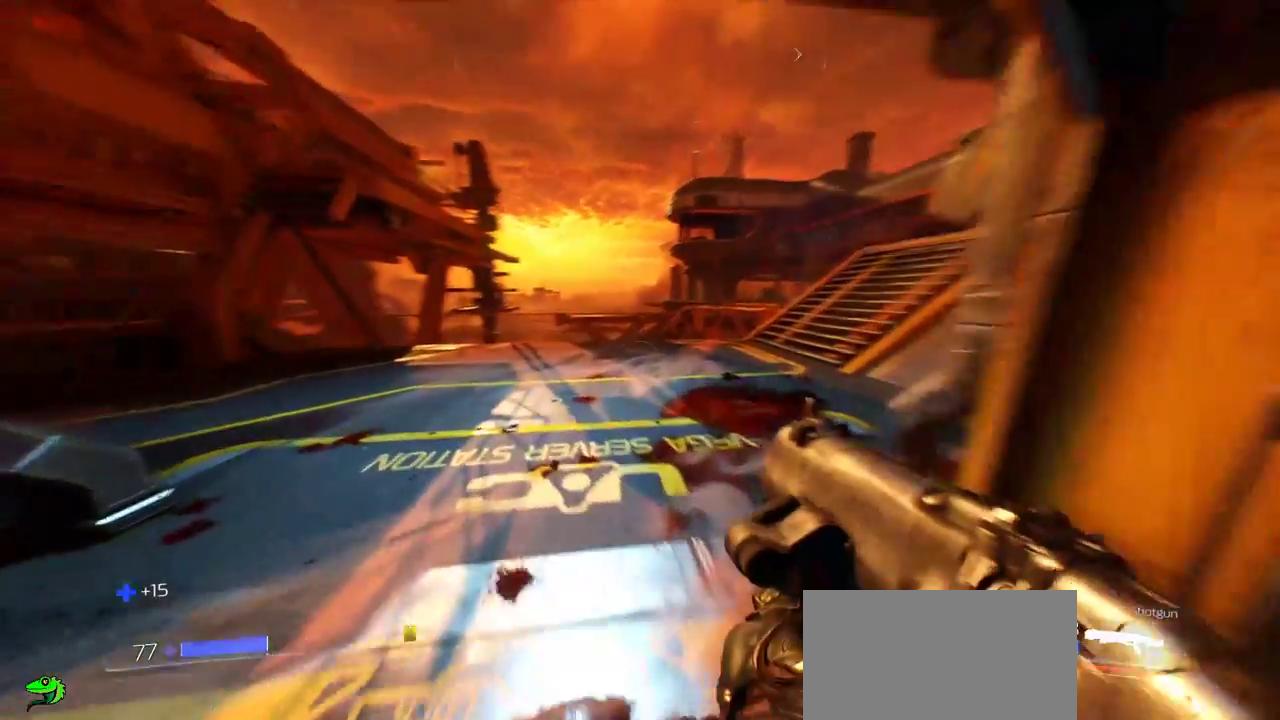
{"keys": ["d"], "mouse": [], "events": [[17, "f", "up"], [317, "d", "down"], [433, "w", "up"]]}
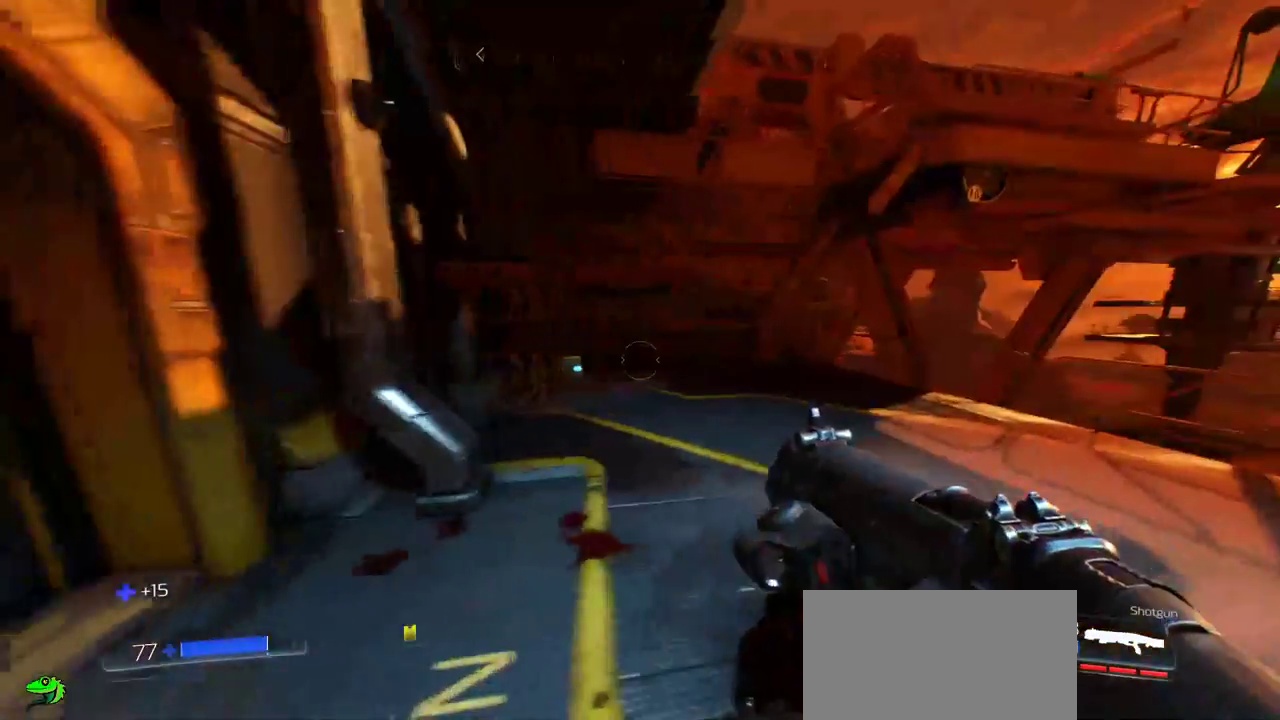
{"keys": ["a"], "mouse": []}
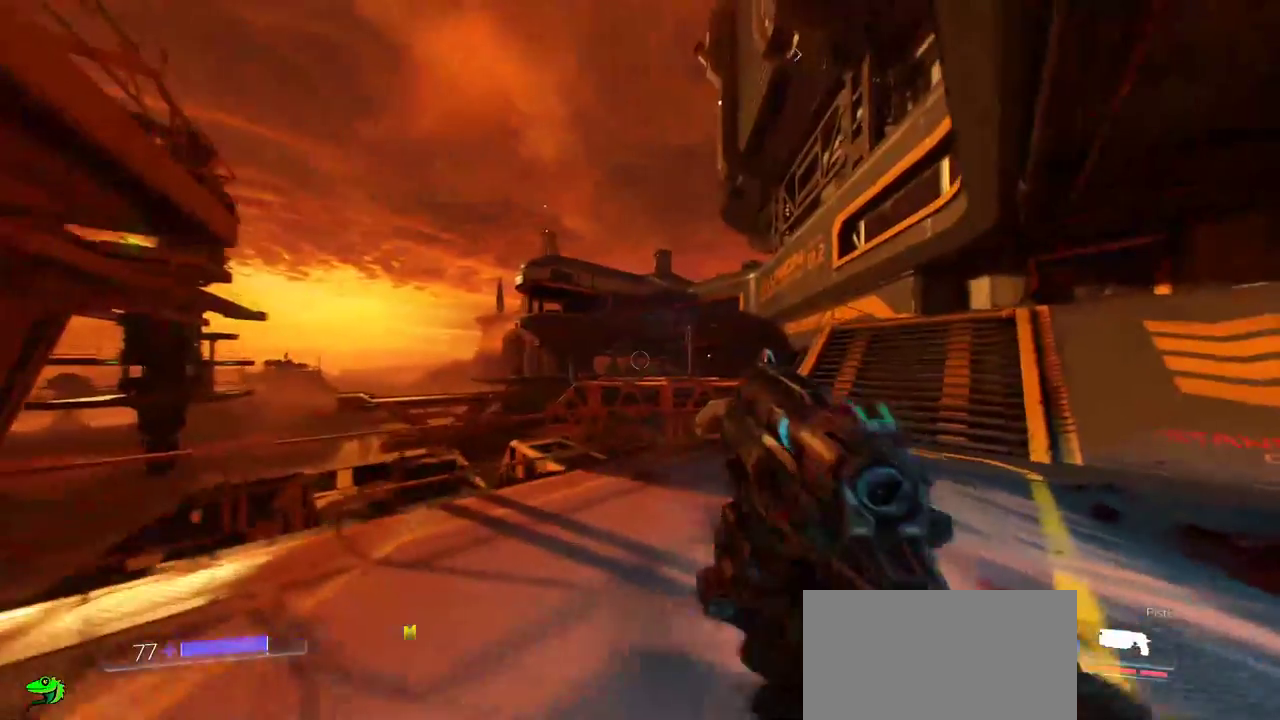
{"keys": [], "mouse": [], "events": [[100, "a", "up"]]}
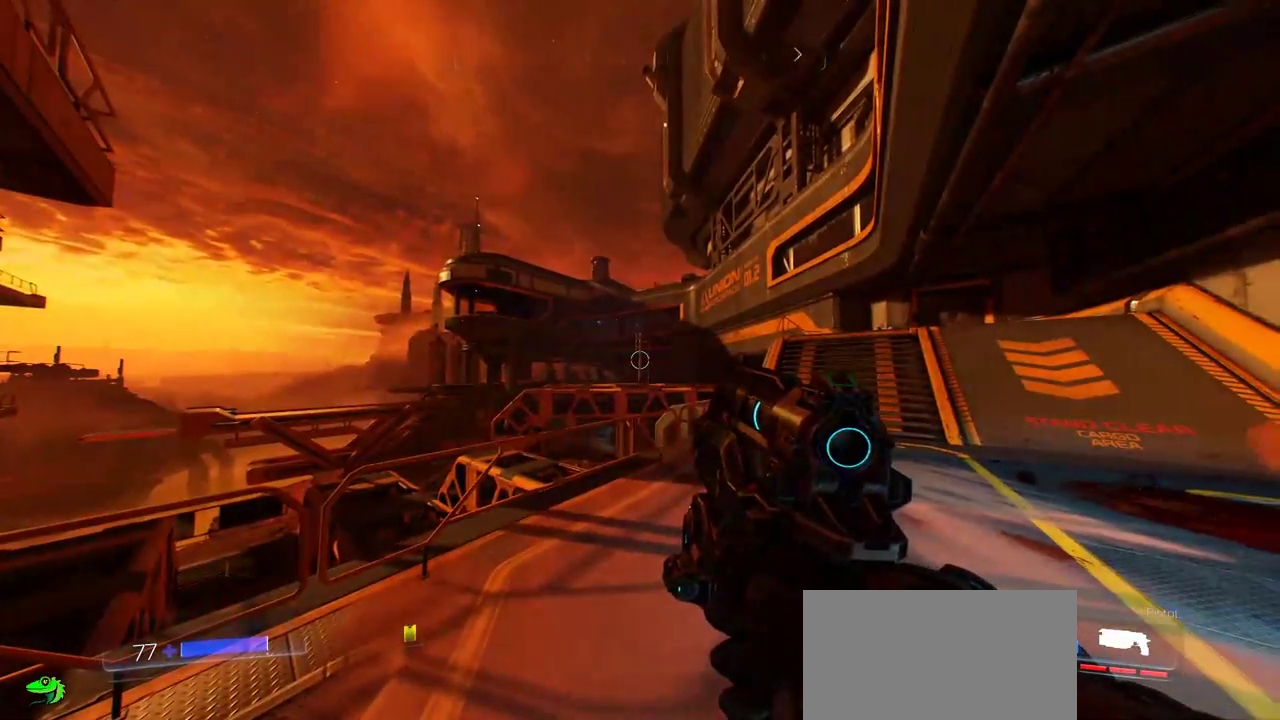
{"keys": [], "mouse": [], "events": []}
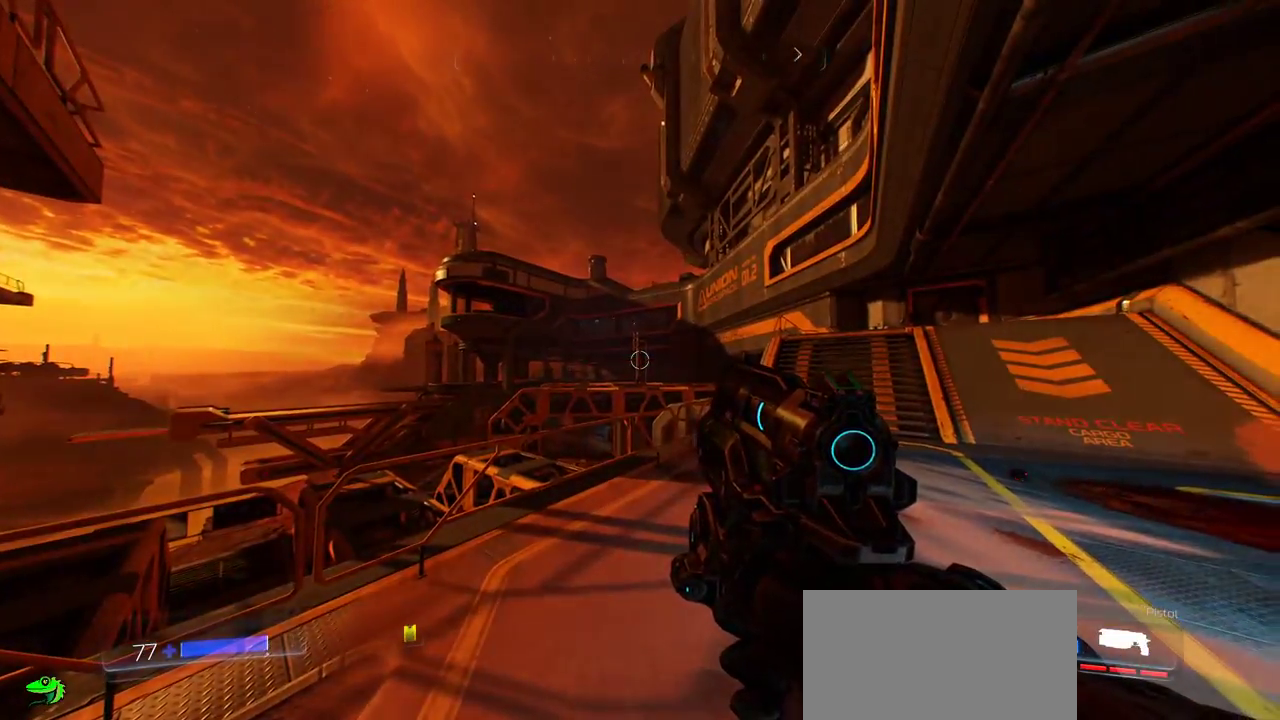
{"keys": [], "mouse": [], "events": []}
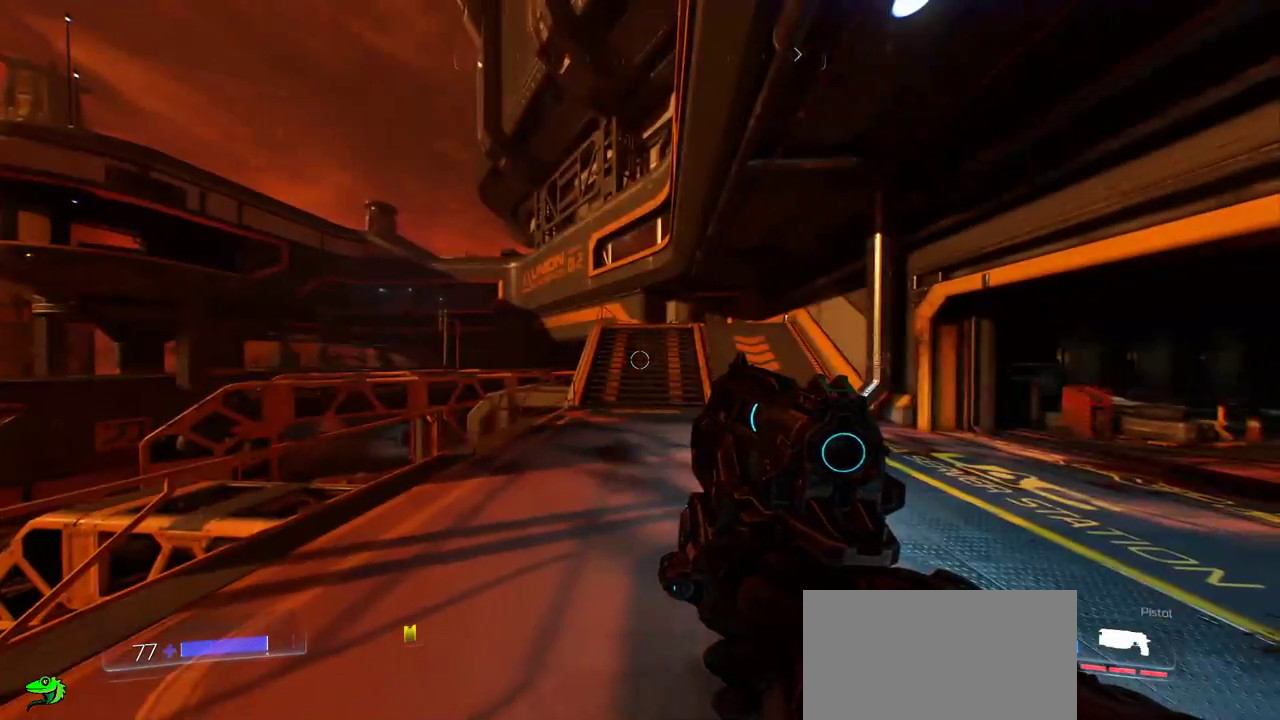
{"keys": [], "mouse": [], "events": []}
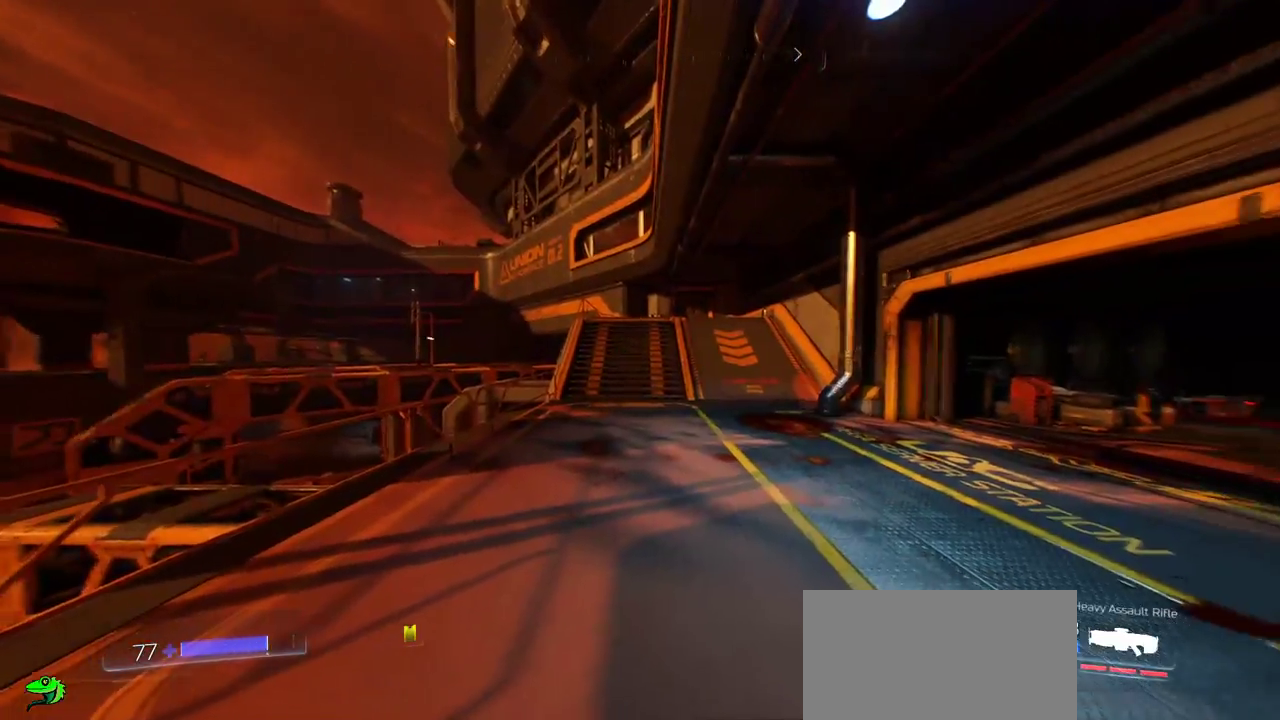
{"keys": ["w"], "mouse": [], "events": [[67, "w", "down"], [183, "mouse_wheel", "down"], [317, "mouse_wheel", "up"]]}
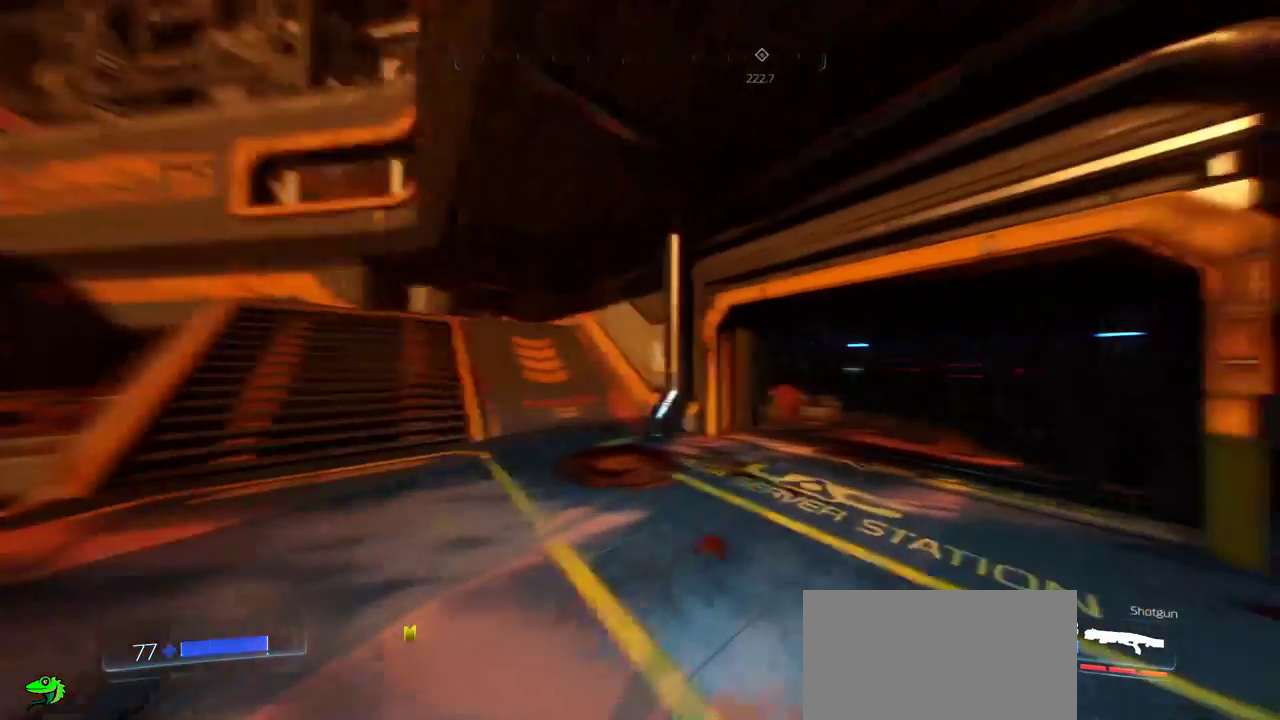
{"keys": ["w"], "mouse": [], "events": []}
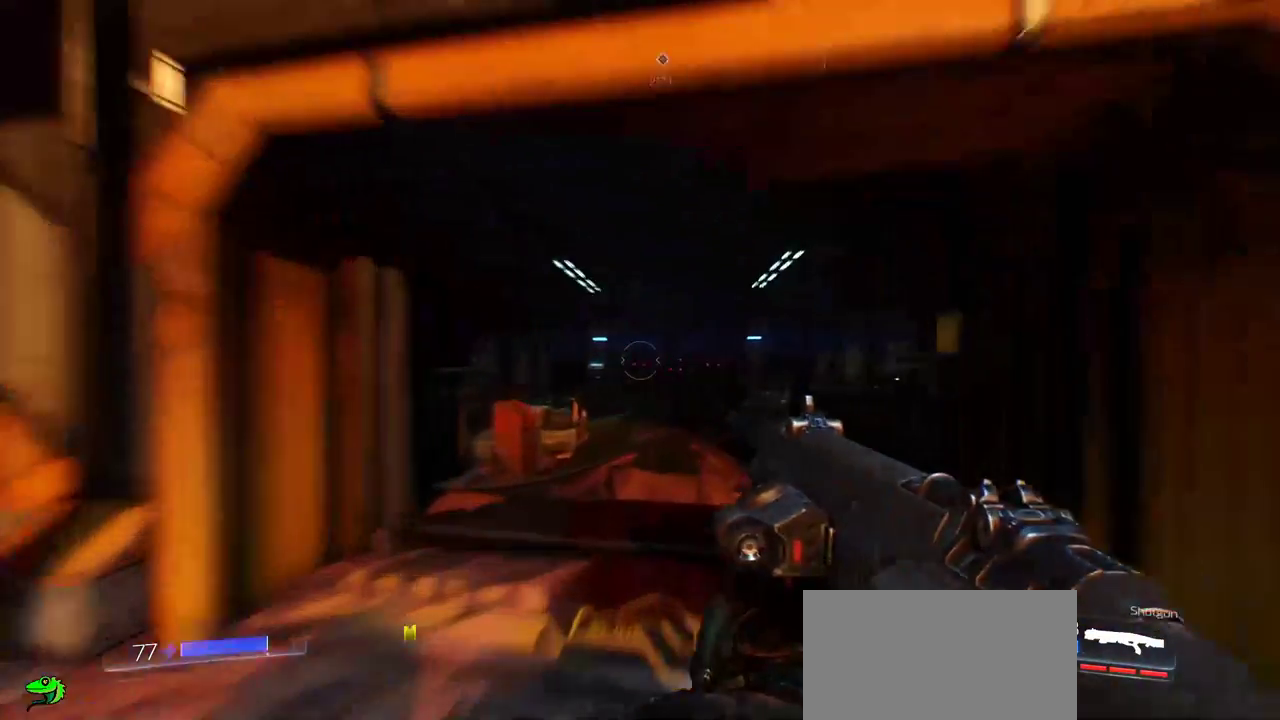
{"keys": ["w"], "mouse": [], "events": []}
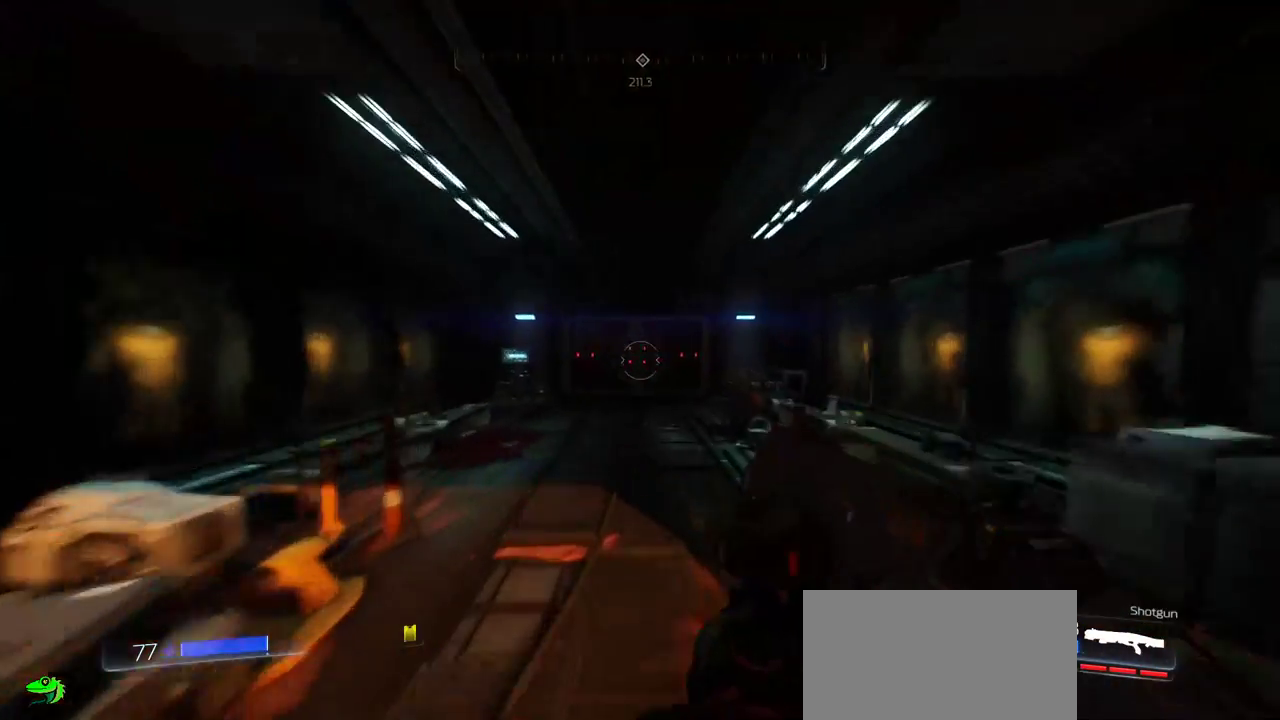
{"keys": ["w"], "mouse": [], "events": []}
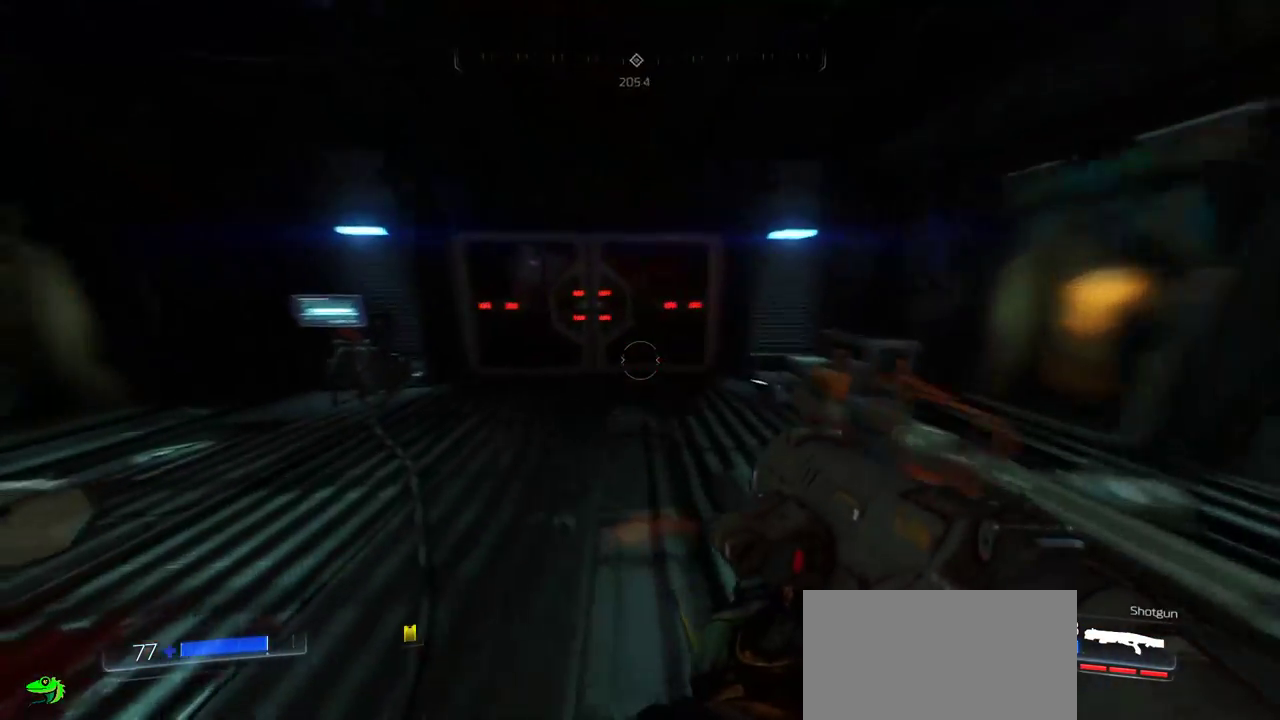
{"keys": [], "mouse": [], "events": [[383, "w", "up"]]}
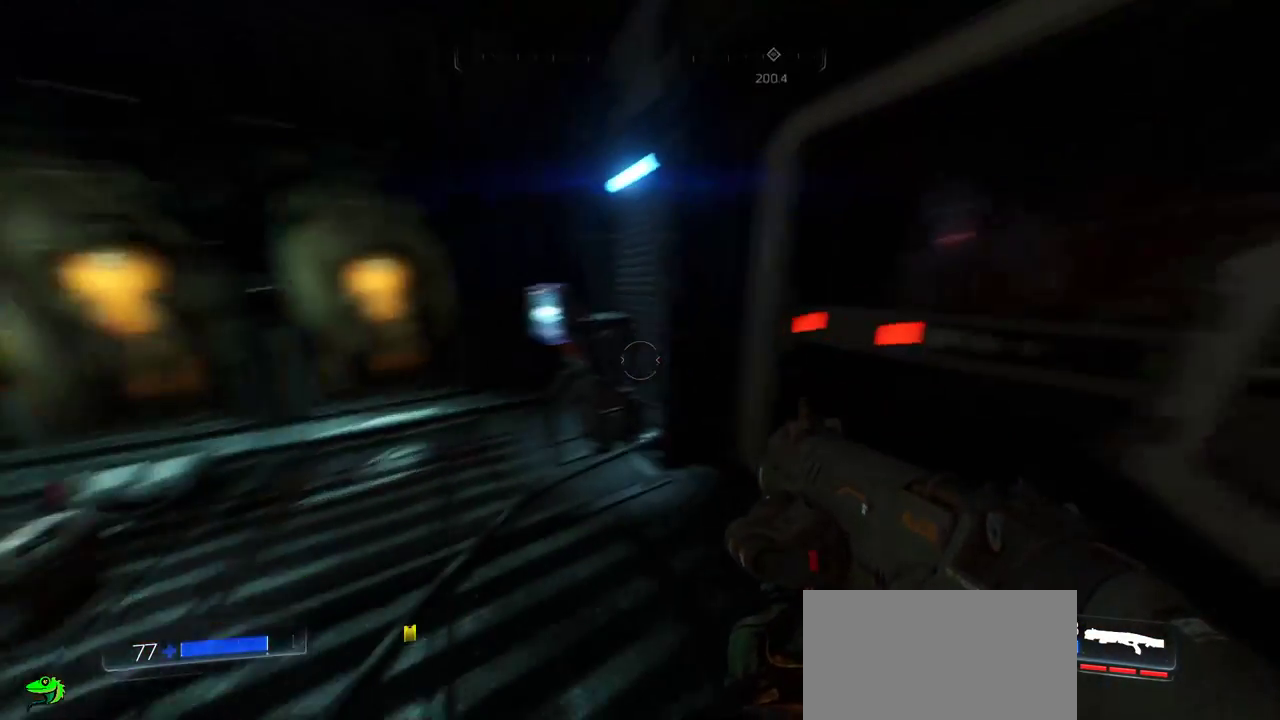
{"keys": ["a", "w"], "mouse": [], "events": [[267, "a", "down"], [383, "w", "down"]]}
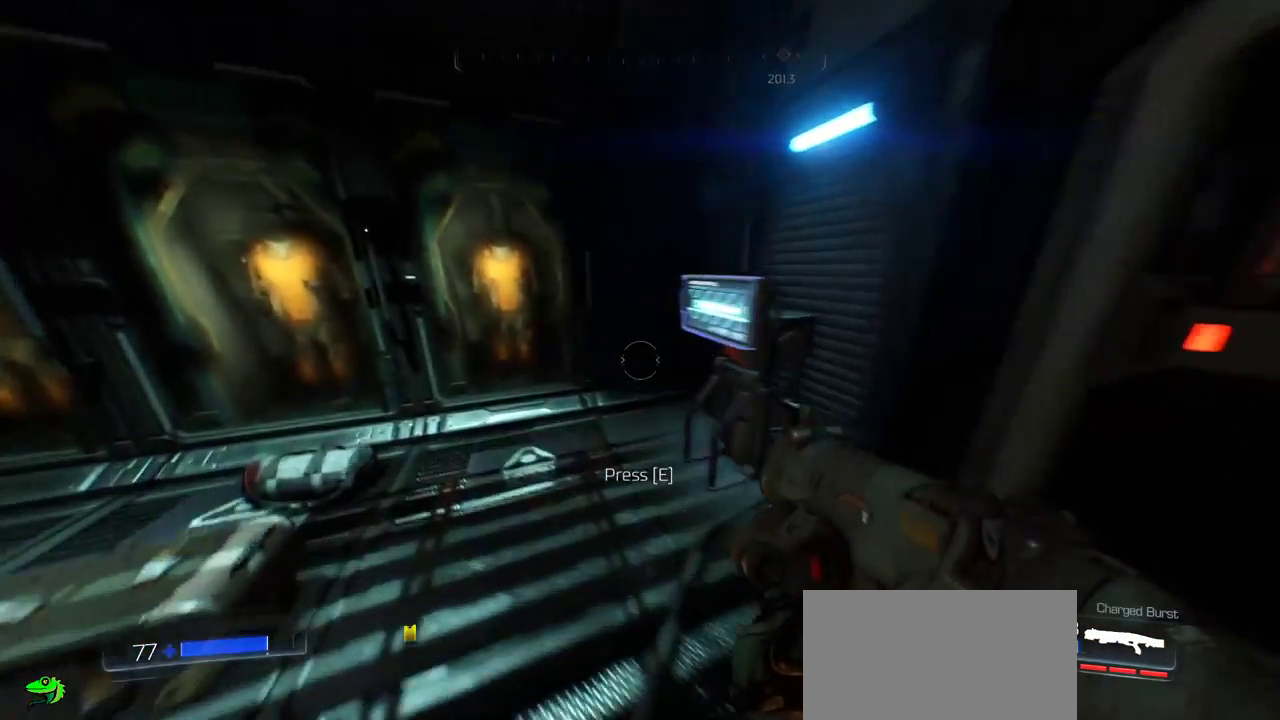
{"keys": [], "mouse": [], "events": [[133, "a", "up"], [133, "w", "up"]]}
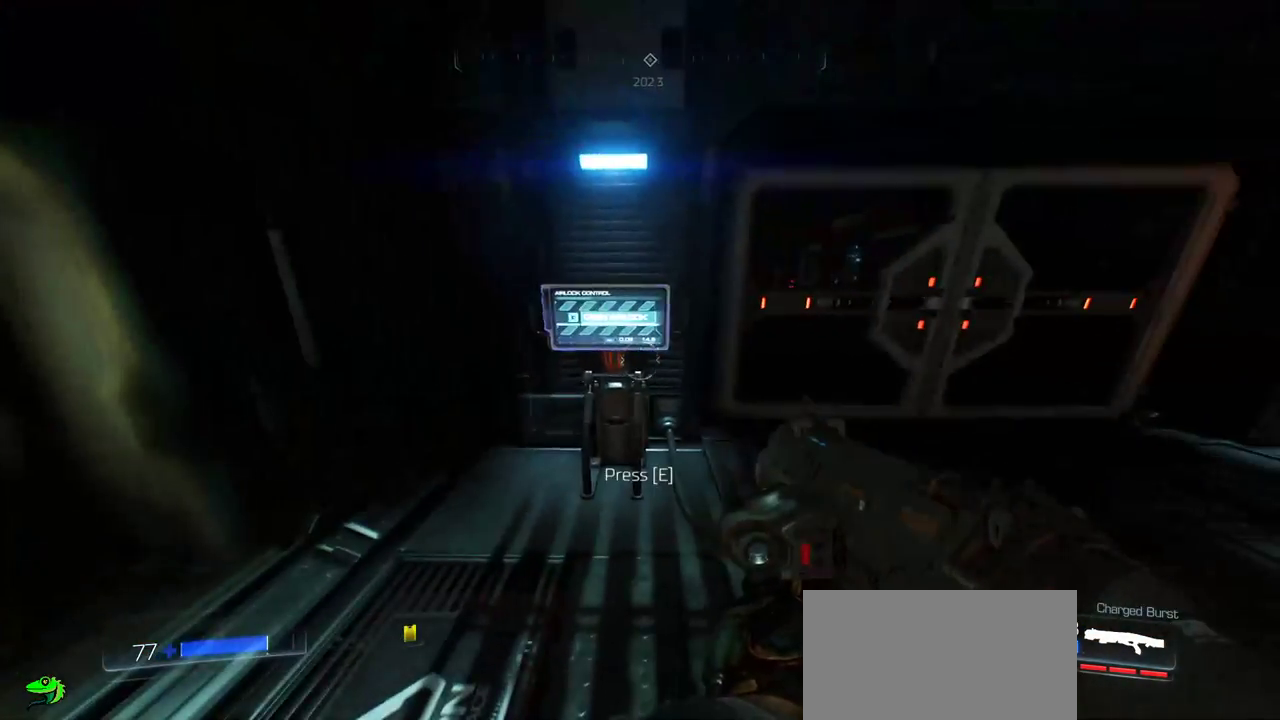
{"keys": [], "mouse": [], "events": []}
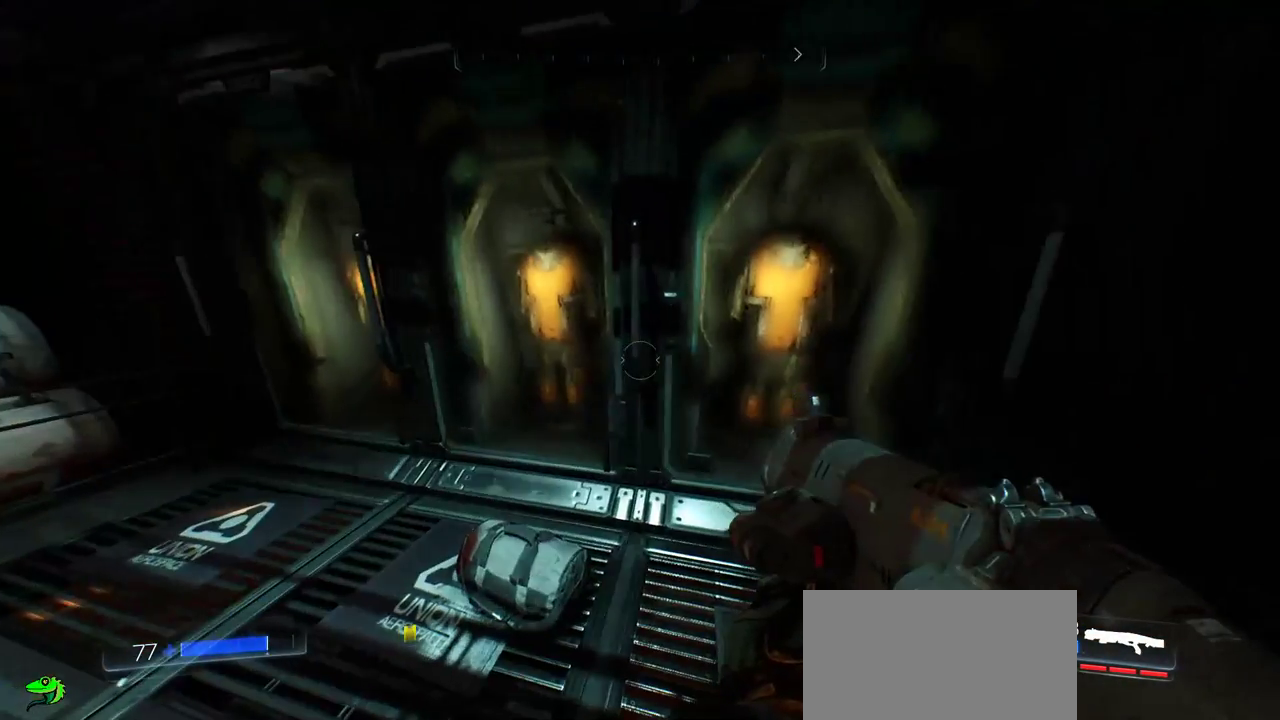
{"keys": [], "mouse": [], "events": [[233, "a", "down"], [483, "a", "up"]]}
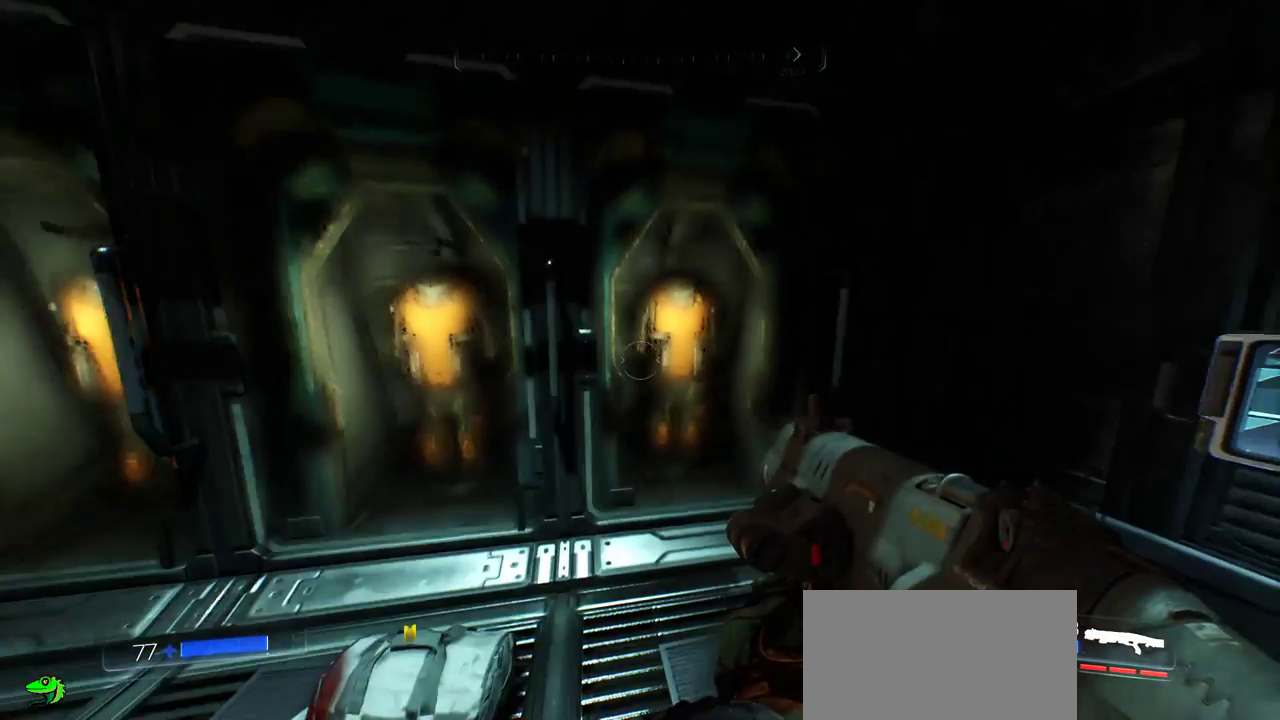
{"keys": ["a"], "mouse": [], "events": [[267, "s", "down"], [333, "a", "down"], [333, "s", "up"]]}
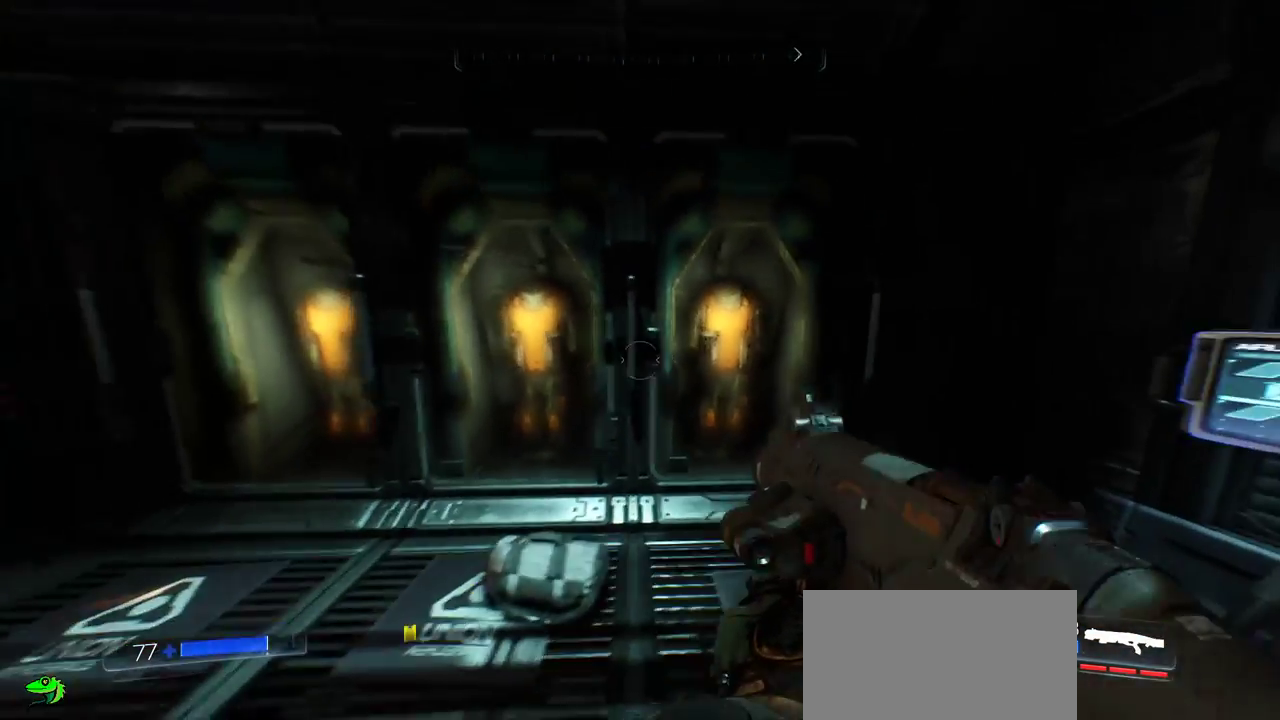
{"keys": [], "mouse": [], "events": [[233, "a", "up"]]}
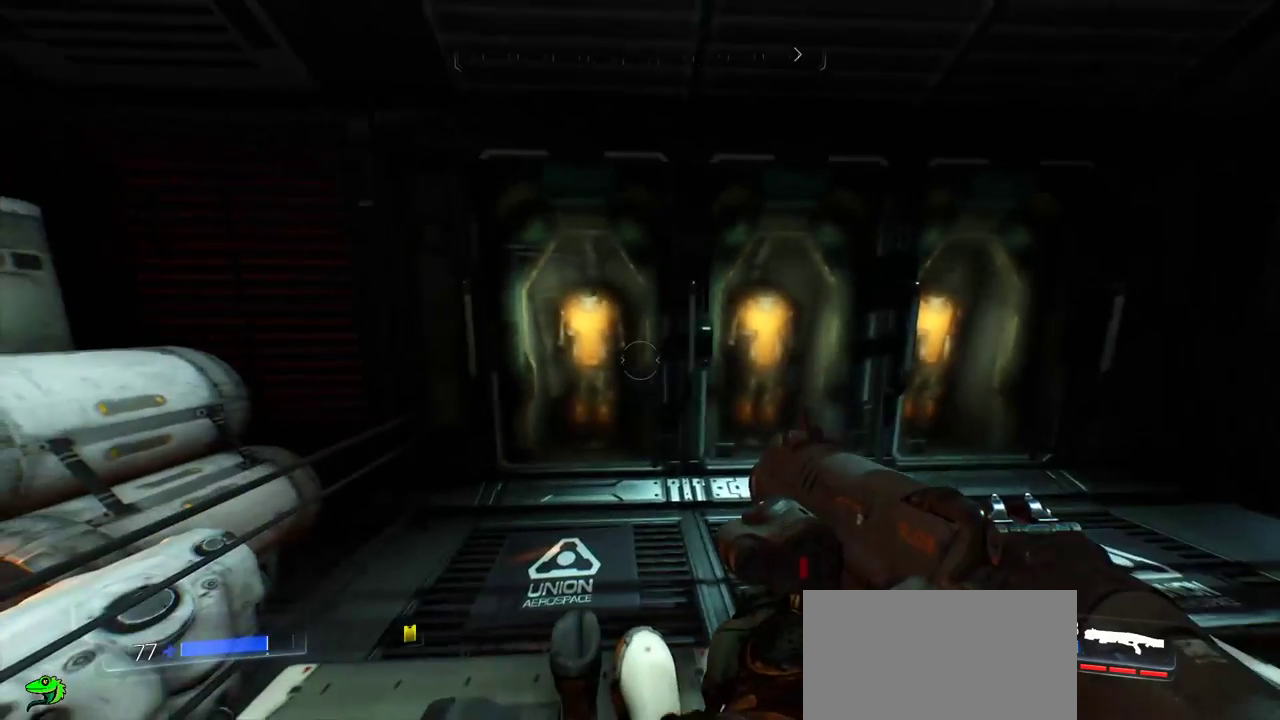
{"keys": [], "mouse": [], "events": []}
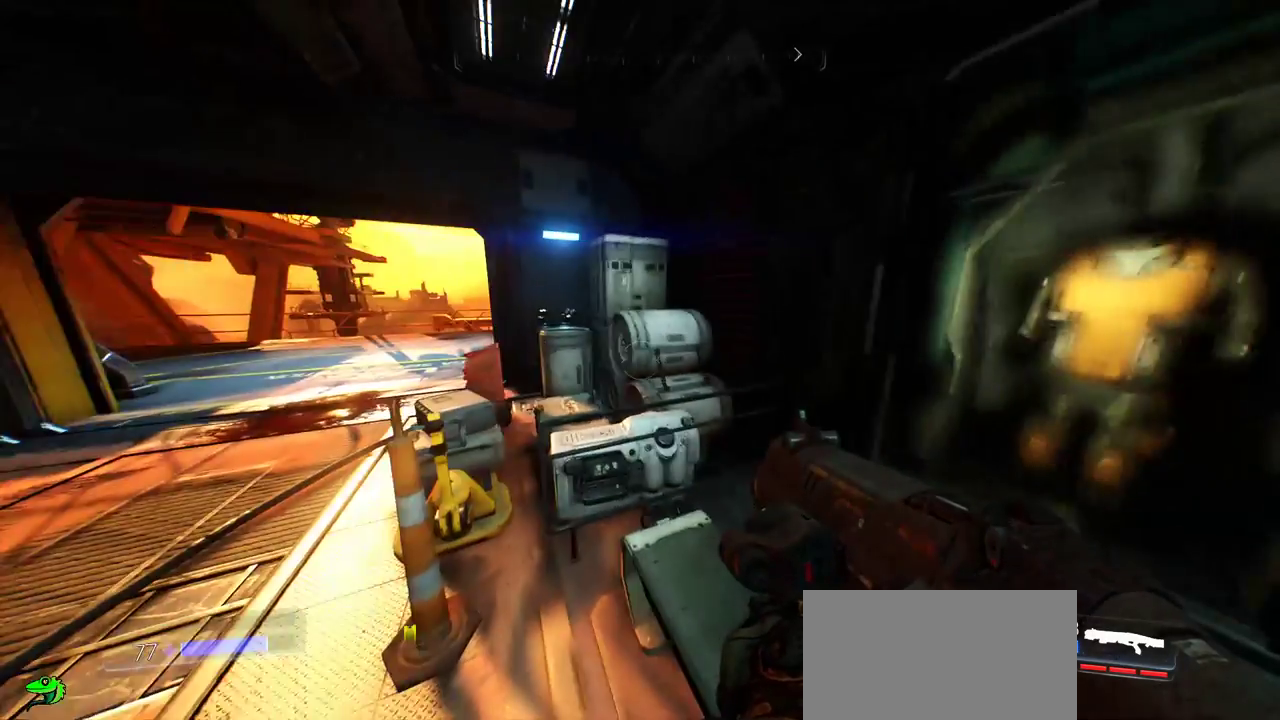
{"keys": [], "mouse": [], "events": []}